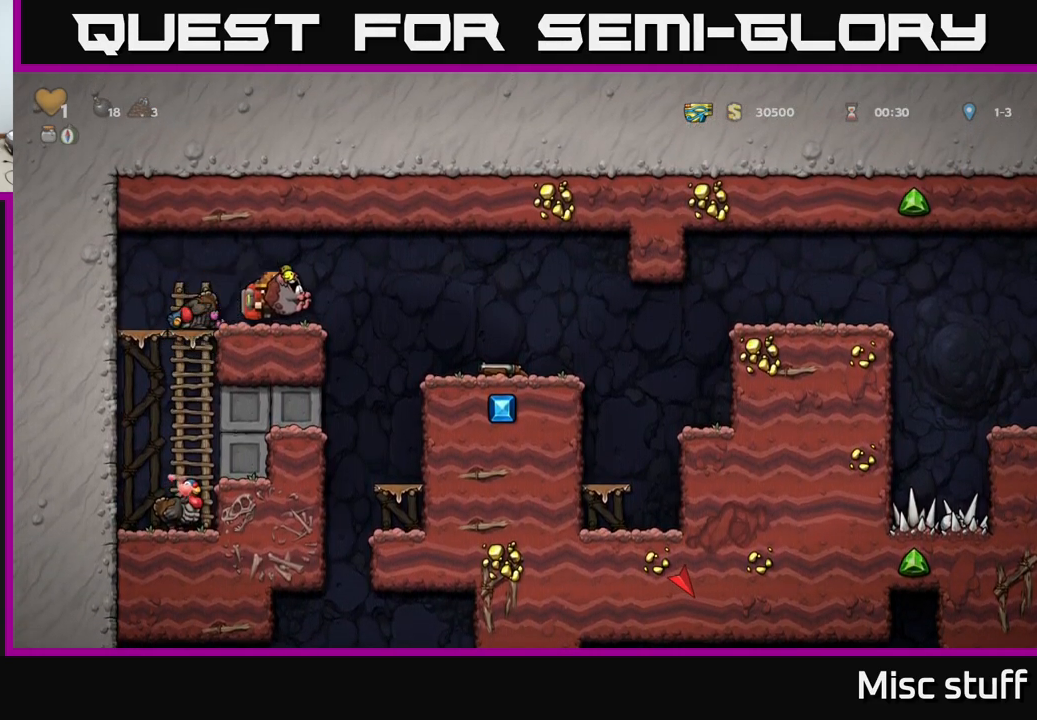
Gameplay with a controller (Xbox layout); each line is a JSON object with the inputs held at the frame after it. "events" lists button and stick changes between this image and that frame as [ms after this image, input, new state], when the widget could be followed in between. Not read: right_stick.
{"buttons": ["DPAD_RIGHT"], "left_stick": "center", "events": []}
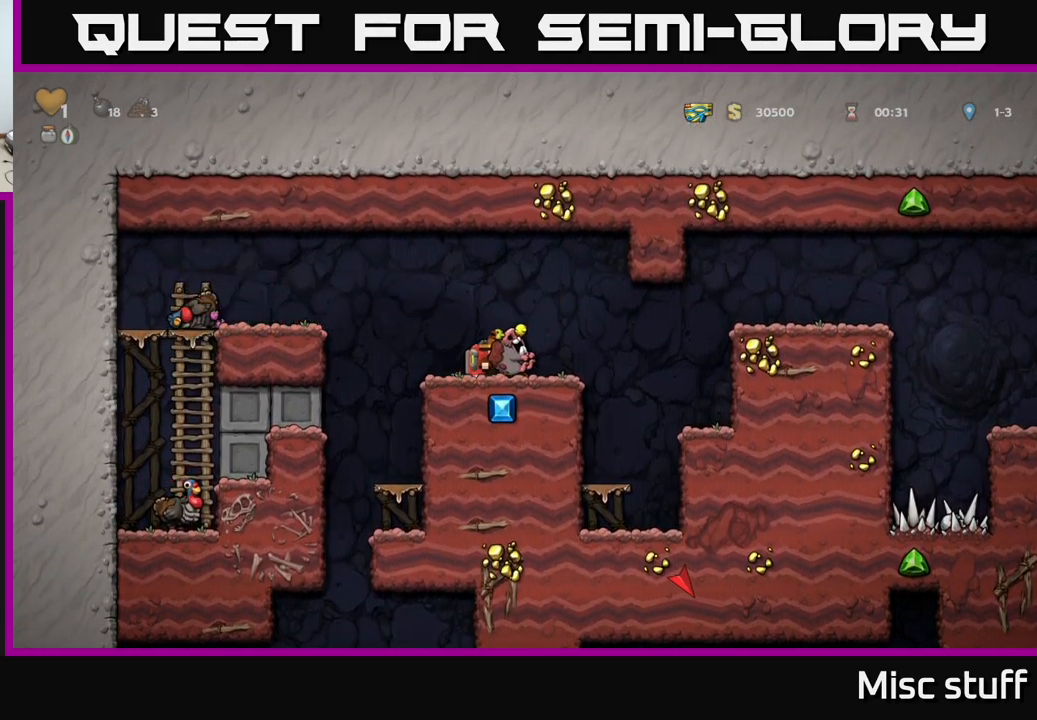
{"buttons": ["DPAD_RIGHT"], "left_stick": "center", "events": [[216, "A", "down"], [383, "A", "up"]]}
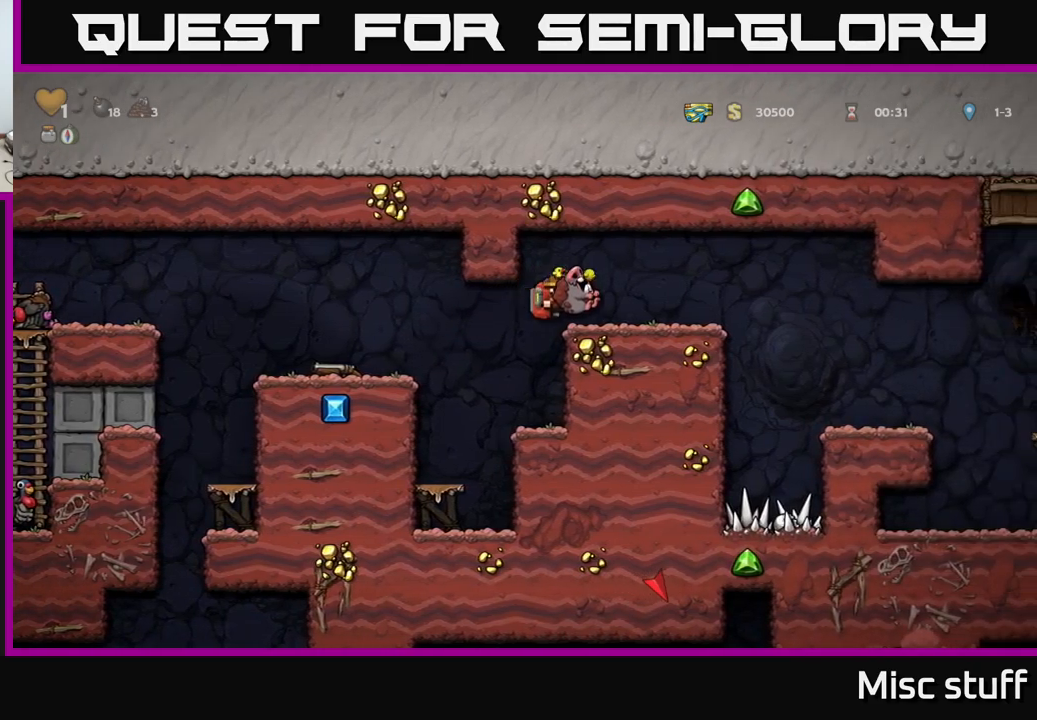
{"buttons": ["DPAD_RIGHT"], "left_stick": "center", "events": []}
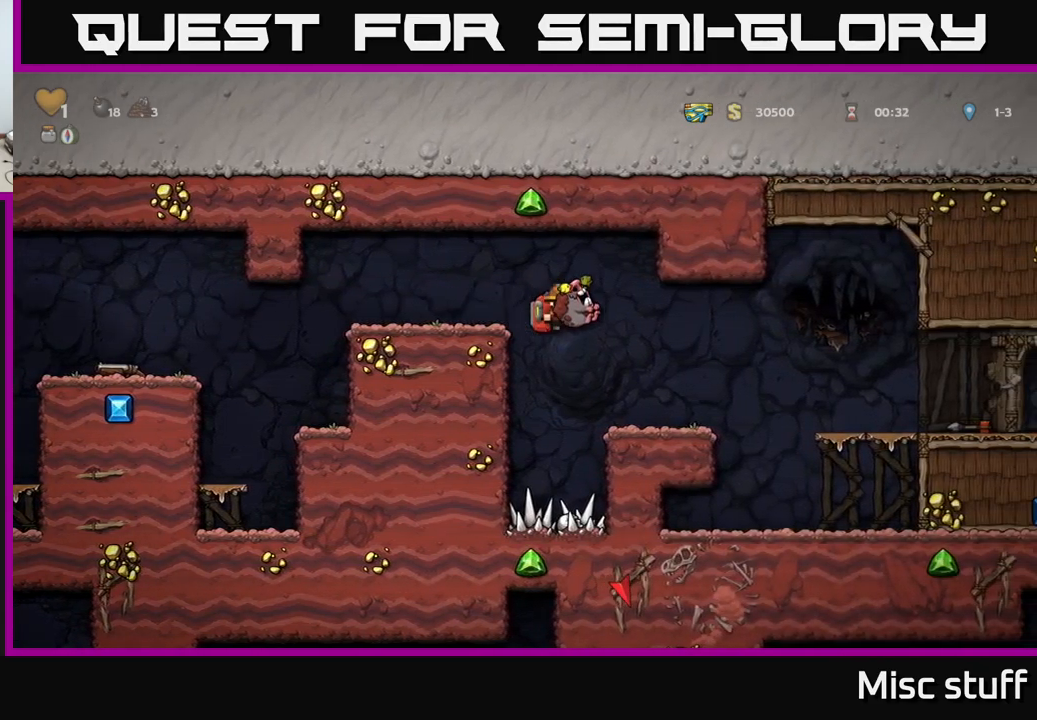
{"buttons": ["DPAD_RIGHT"], "left_stick": "center", "events": [[283, "A", "down"], [400, "A", "up"]]}
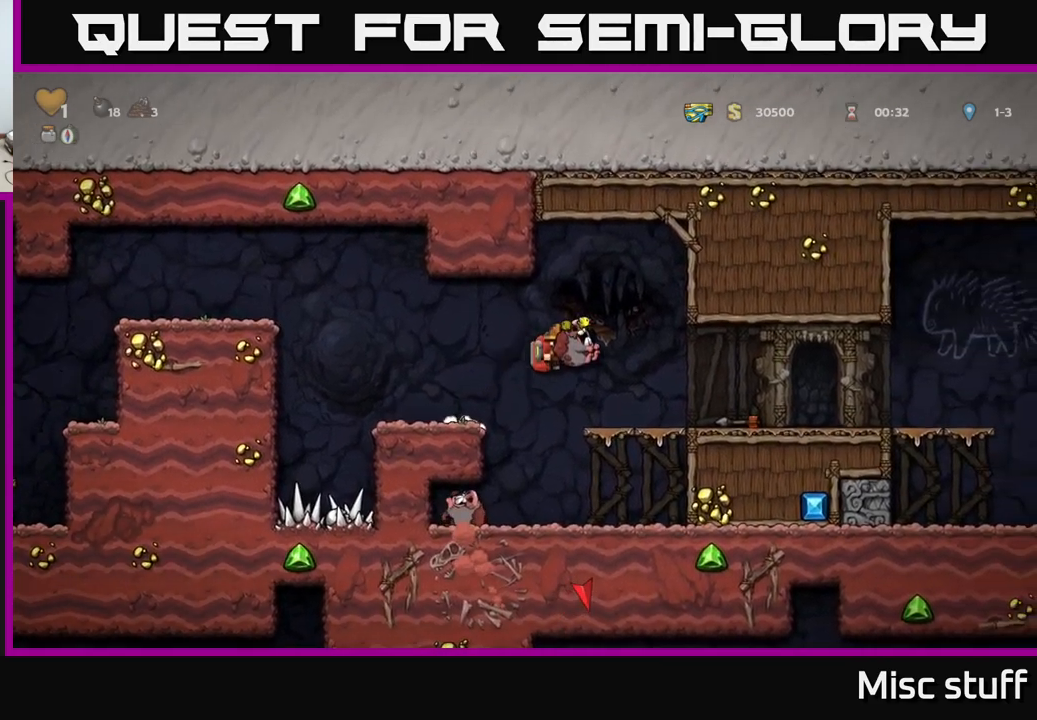
{"buttons": ["DPAD_RIGHT"], "left_stick": "center", "events": []}
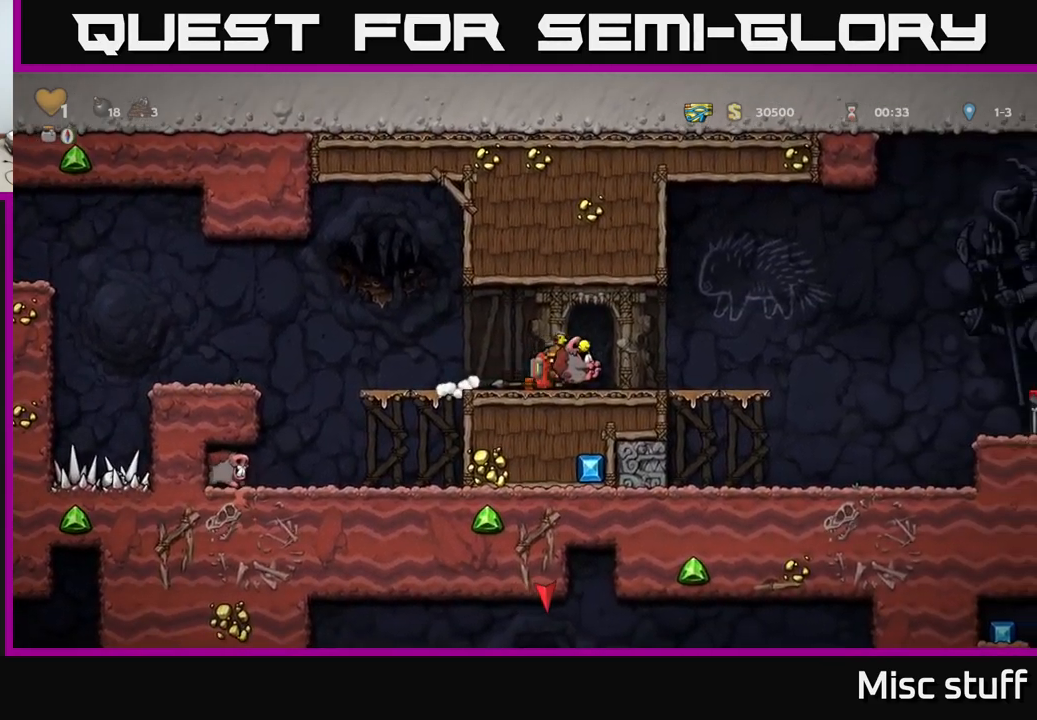
{"buttons": [], "left_stick": "center", "events": [[233, "A", "down"], [283, "A", "up"], [333, "DPAD_RIGHT", "up"], [400, "X", "down"], [450, "X", "up"]]}
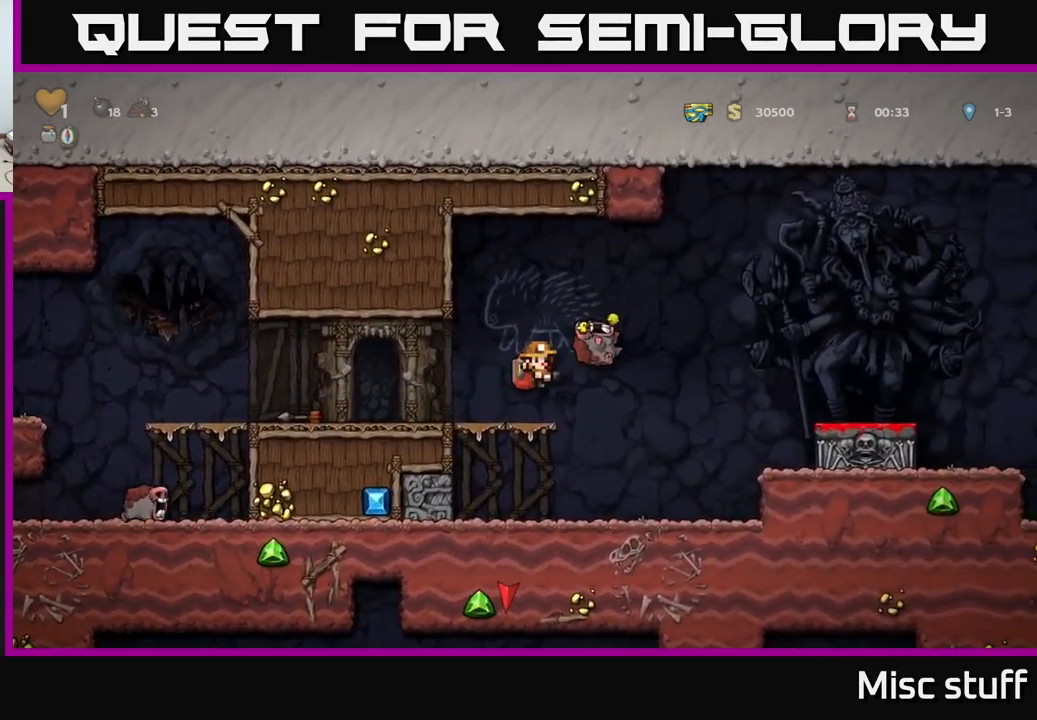
{"buttons": ["DPAD_RIGHT"], "left_stick": "center", "events": [[183, "DPAD_RIGHT", "down"], [250, "A", "down"], [367, "A", "up"]]}
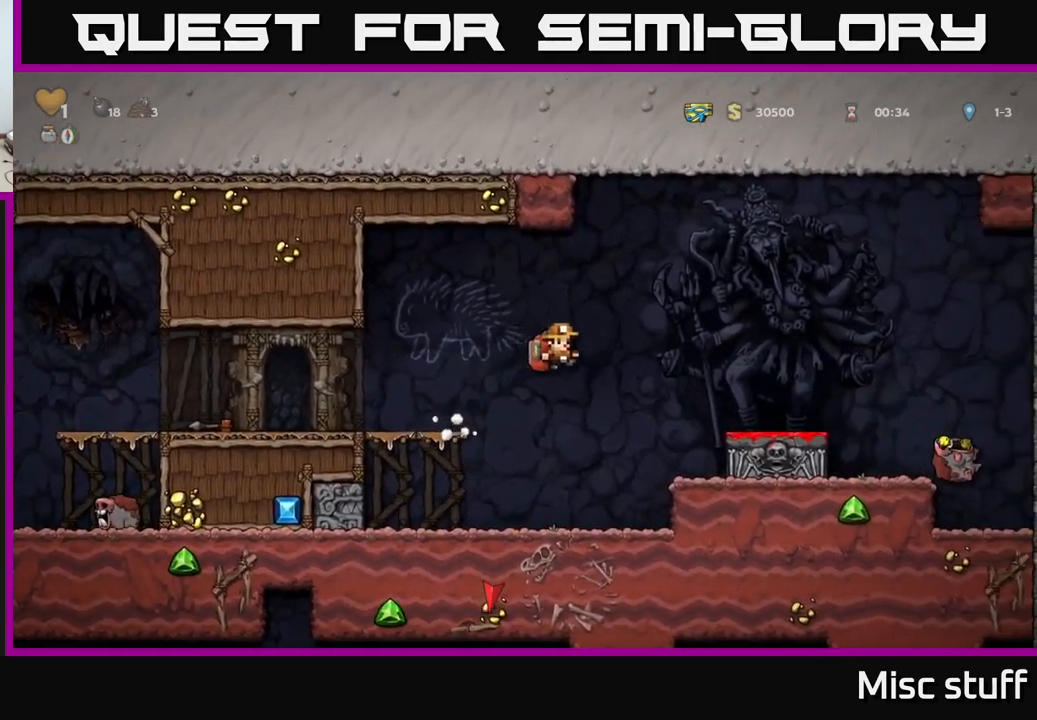
{"buttons": ["DPAD_RIGHT"], "left_stick": "center", "events": [[350, "A", "down"], [467, "A", "up"]]}
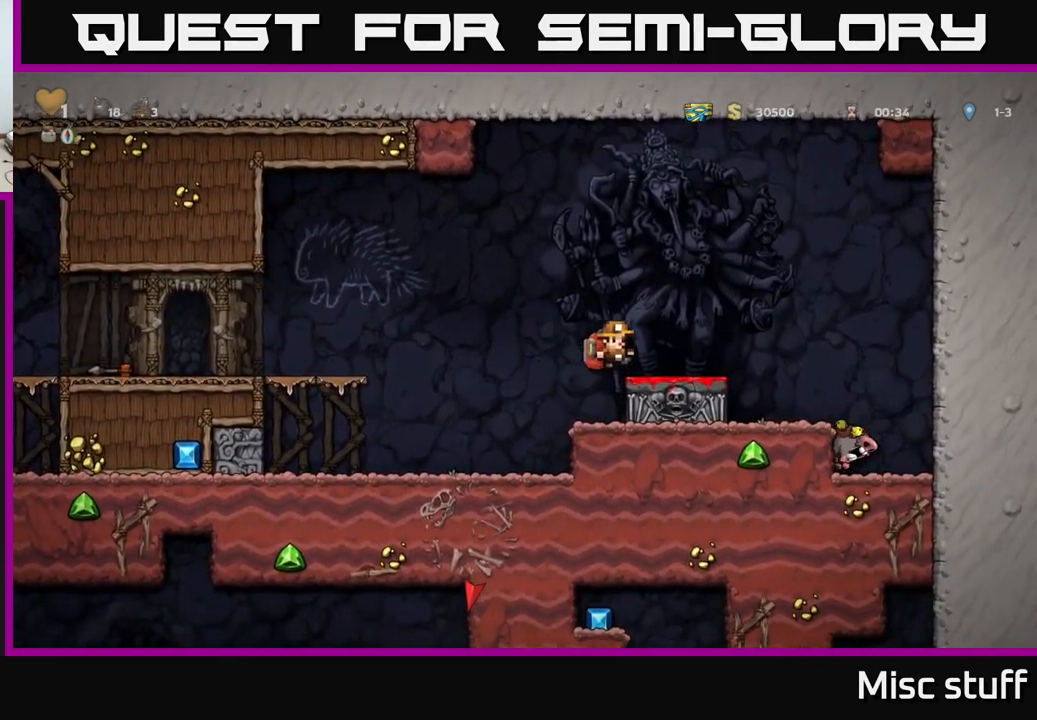
{"buttons": ["DPAD_RIGHT"], "left_stick": "center", "events": [[117, "DPAD_RIGHT", "up"], [200, "DPAD_RIGHT", "down"], [250, "A", "down"], [350, "A", "up"]]}
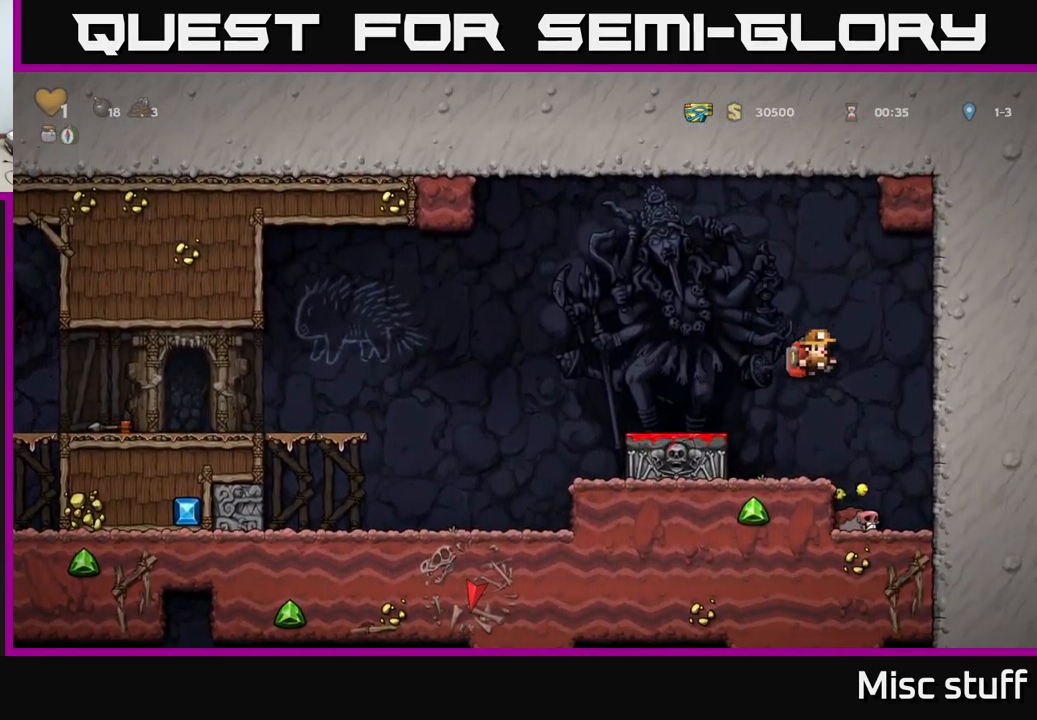
{"buttons": [], "left_stick": "center", "events": [[67, "DPAD_RIGHT", "up"], [167, "DPAD_LEFT", "down"], [233, "DPAD_LEFT", "up"], [283, "A", "down"], [417, "A", "up"]]}
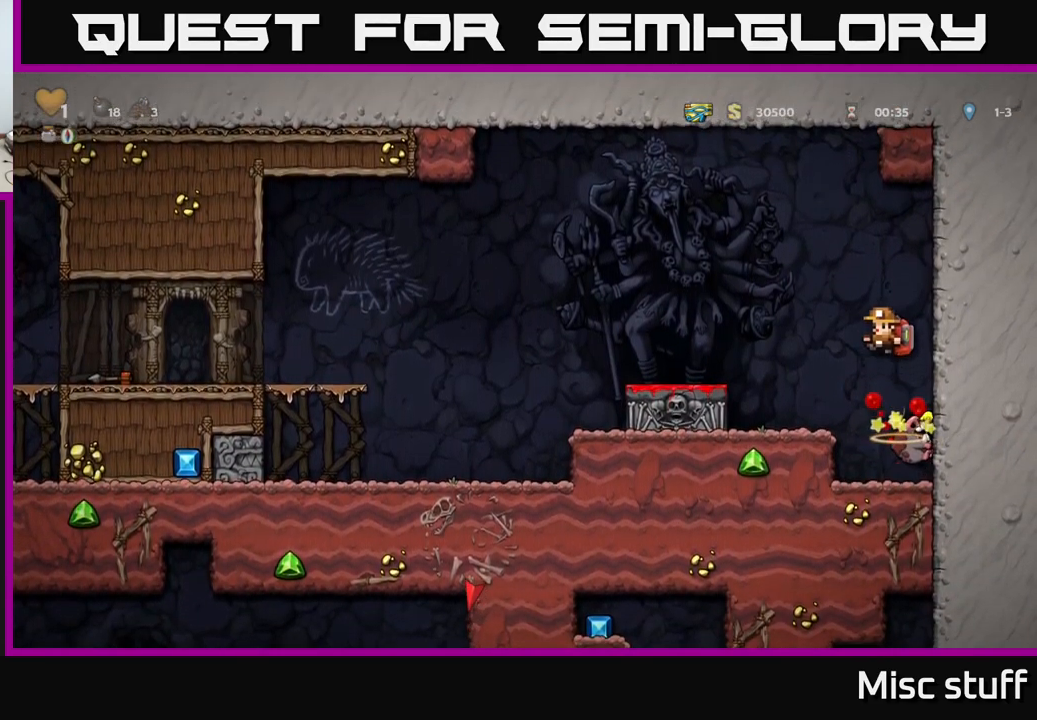
{"buttons": ["DPAD_DOWN"], "left_stick": "center", "events": [[383, "DPAD_RIGHT", "down"], [467, "DPAD_RIGHT", "up"], [483, "DPAD_DOWN", "down"]]}
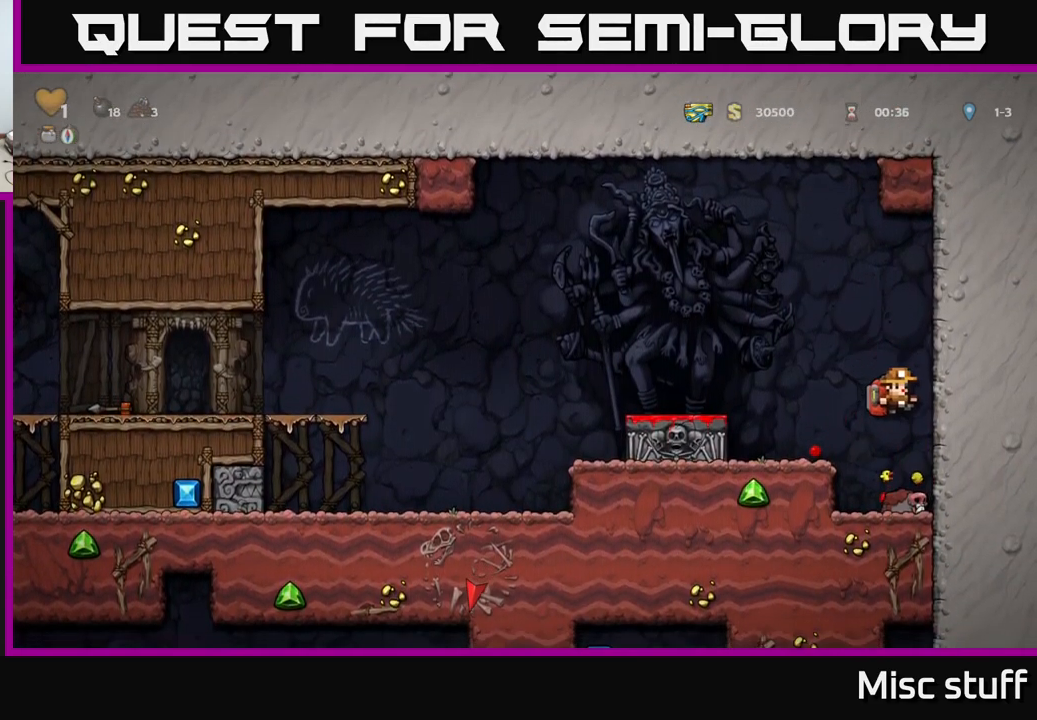
{"buttons": [], "left_stick": "center", "events": [[183, "X", "down"], [267, "DPAD_DOWN", "up"], [267, "DPAD_LEFT", "down"], [300, "A", "down"], [300, "X", "up"], [434, "A", "up"], [484, "DPAD_LEFT", "up"]]}
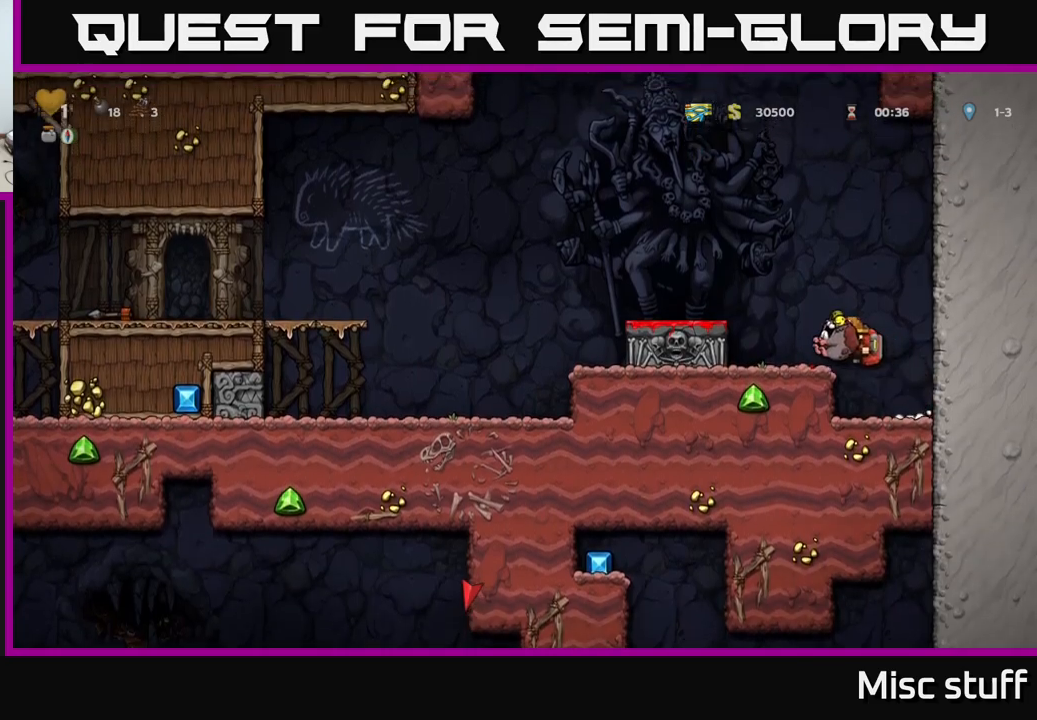
{"buttons": ["DPAD_DOWN"], "left_stick": "center", "events": [[184, "A", "down"], [217, "DPAD_LEFT", "down"], [317, "A", "up"], [400, "DPAD_LEFT", "up"], [434, "DPAD_DOWN", "down"]]}
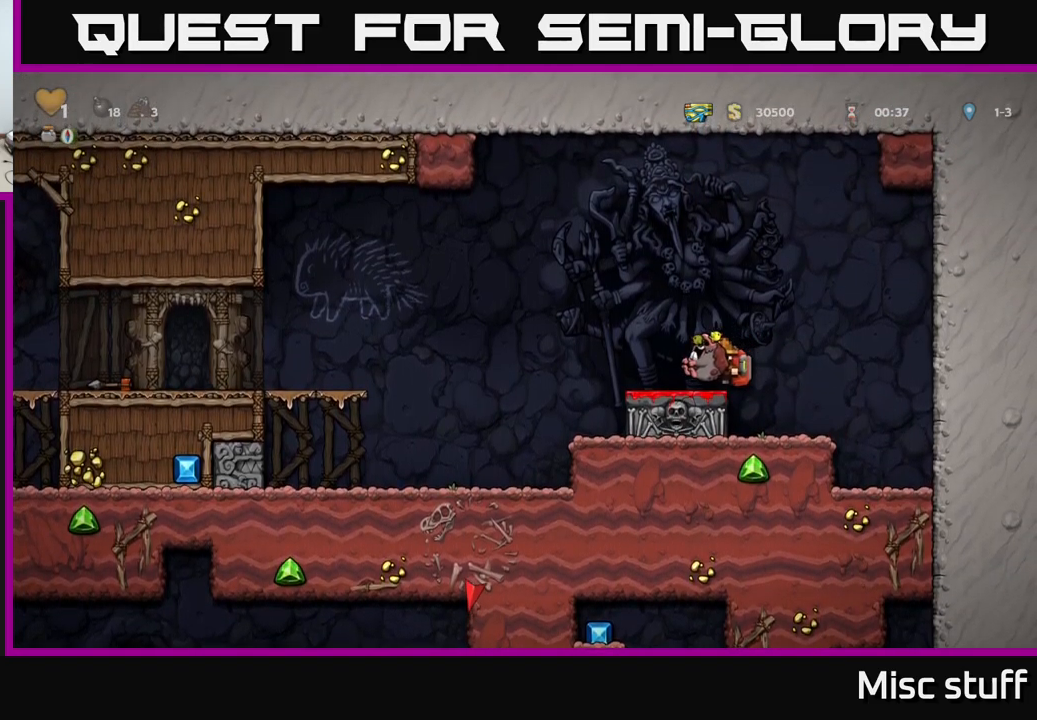
{"buttons": ["DPAD_LEFT"], "left_stick": "center", "events": [[67, "X", "down"], [150, "X", "up"], [184, "DPAD_DOWN", "up"], [184, "DPAD_LEFT", "down"], [334, "A", "down"], [467, "A", "up"]]}
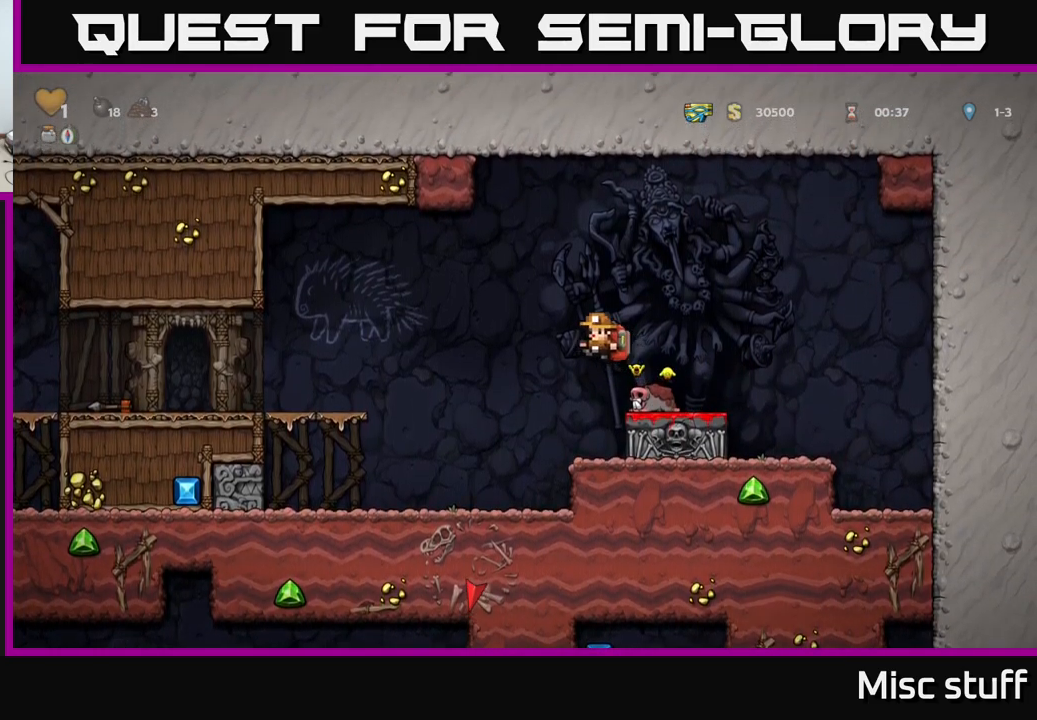
{"buttons": ["DPAD_LEFT"], "left_stick": "center", "events": [[117, "DPAD_LEFT", "up"], [350, "DPAD_LEFT", "down"]]}
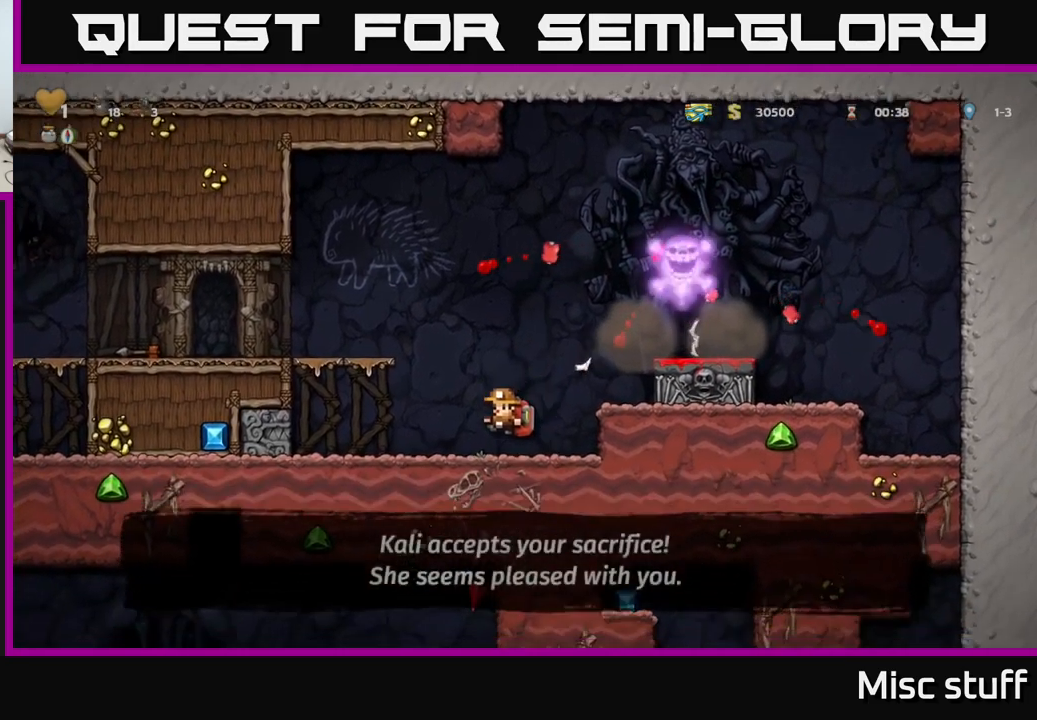
{"buttons": ["A", "DPAD_LEFT"], "left_stick": "center", "events": [[150, "A", "down"], [350, "A", "up"], [484, "A", "down"]]}
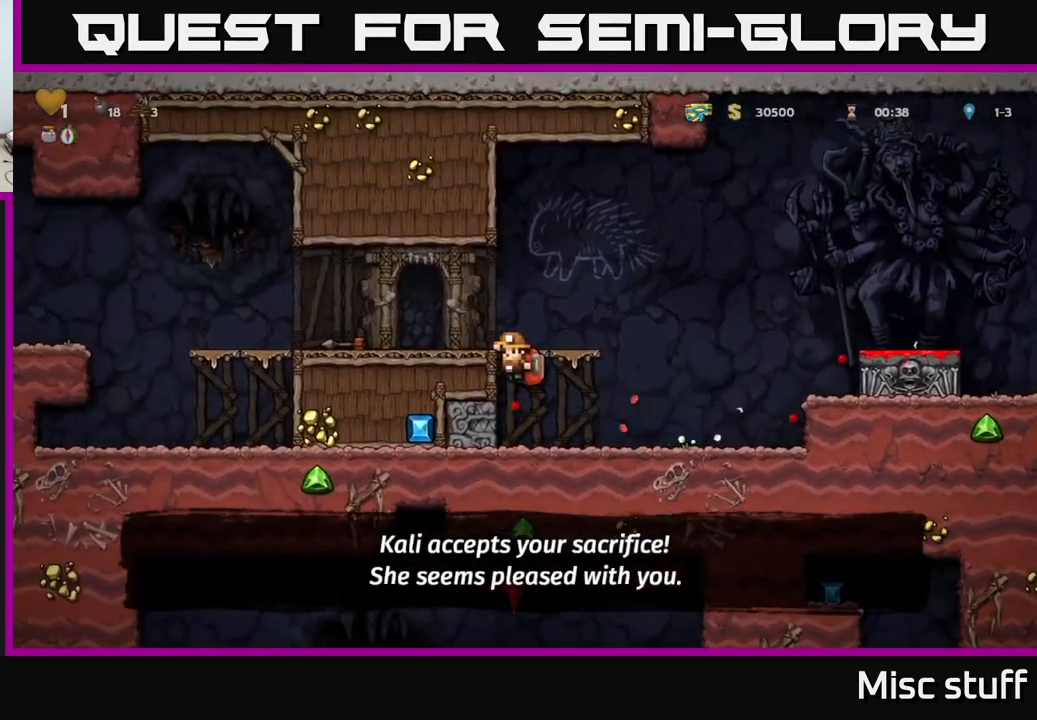
{"buttons": ["DPAD_LEFT"], "left_stick": "center", "events": [[100, "A", "up"]]}
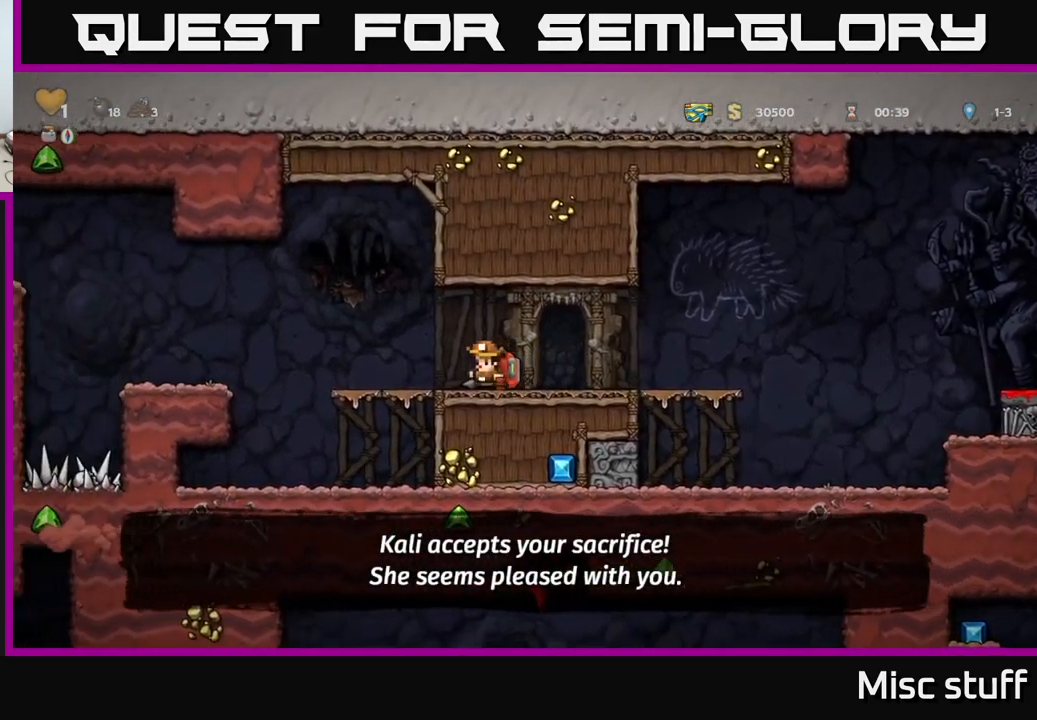
{"buttons": ["DPAD_LEFT"], "left_stick": "center", "events": [[234, "A", "down"], [350, "A", "up"]]}
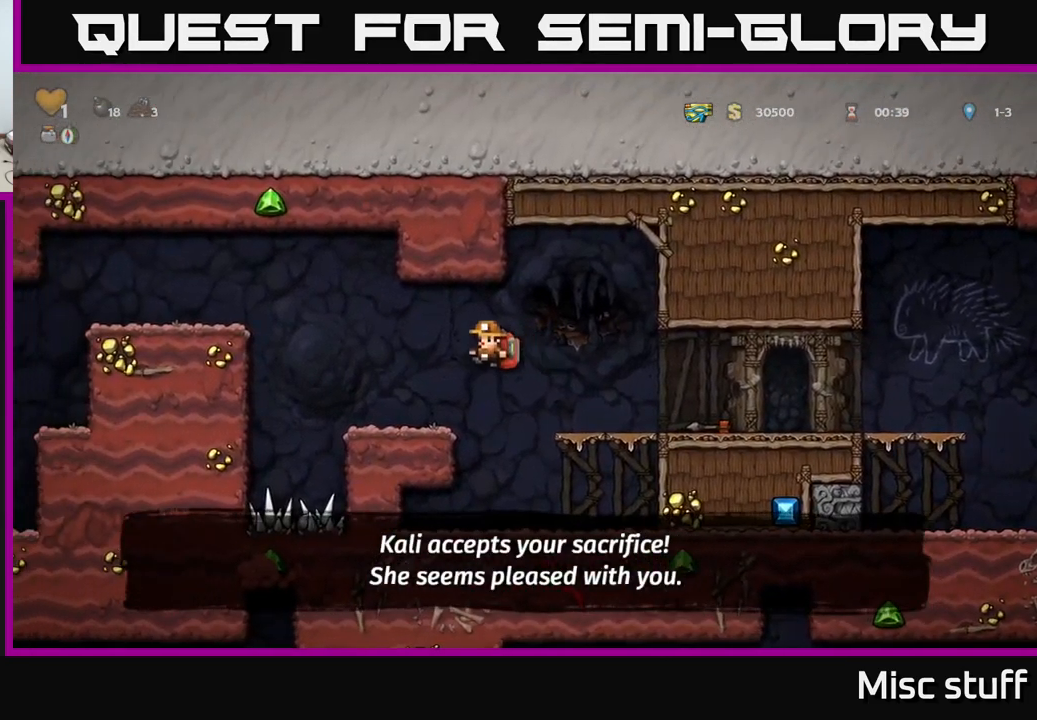
{"buttons": ["A", "DPAD_LEFT"], "left_stick": "center", "events": [[250, "A", "down"]]}
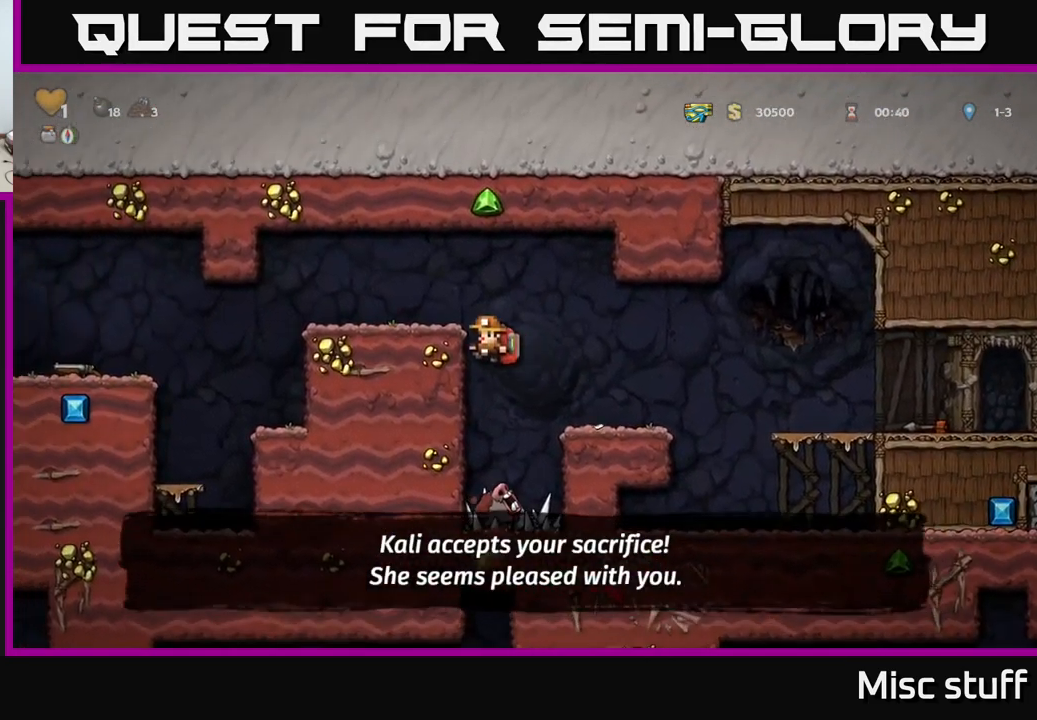
{"buttons": ["DPAD_LEFT"], "left_stick": "center", "events": [[17, "A", "up"], [150, "A", "down"], [300, "A", "up"]]}
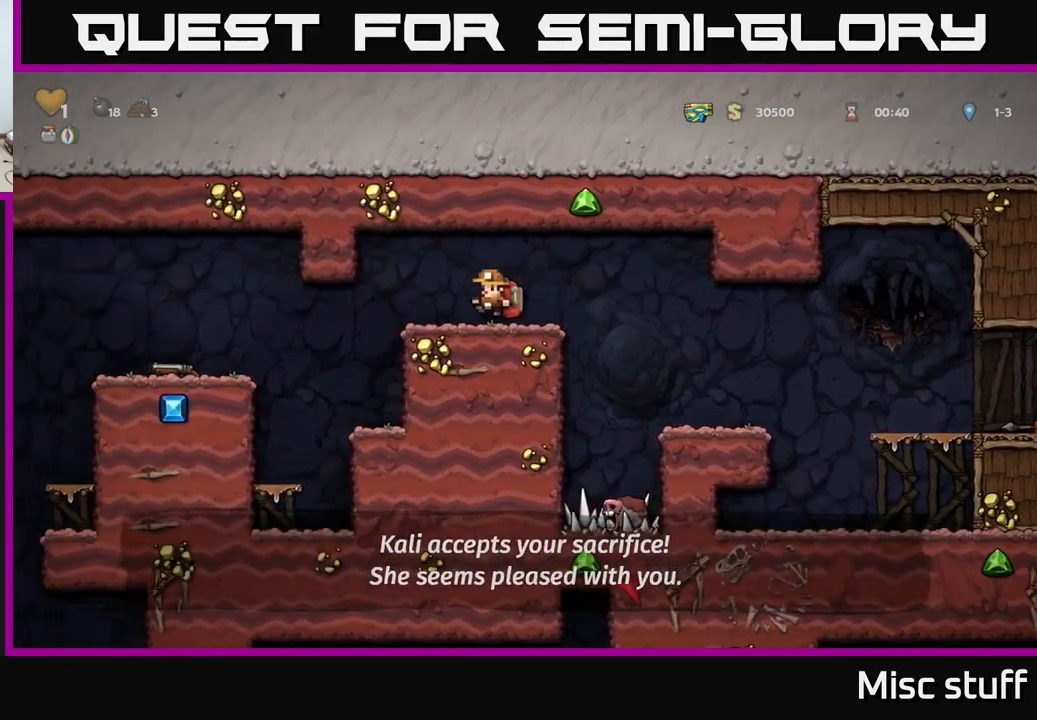
{"buttons": ["DPAD_LEFT"], "left_stick": "center", "events": []}
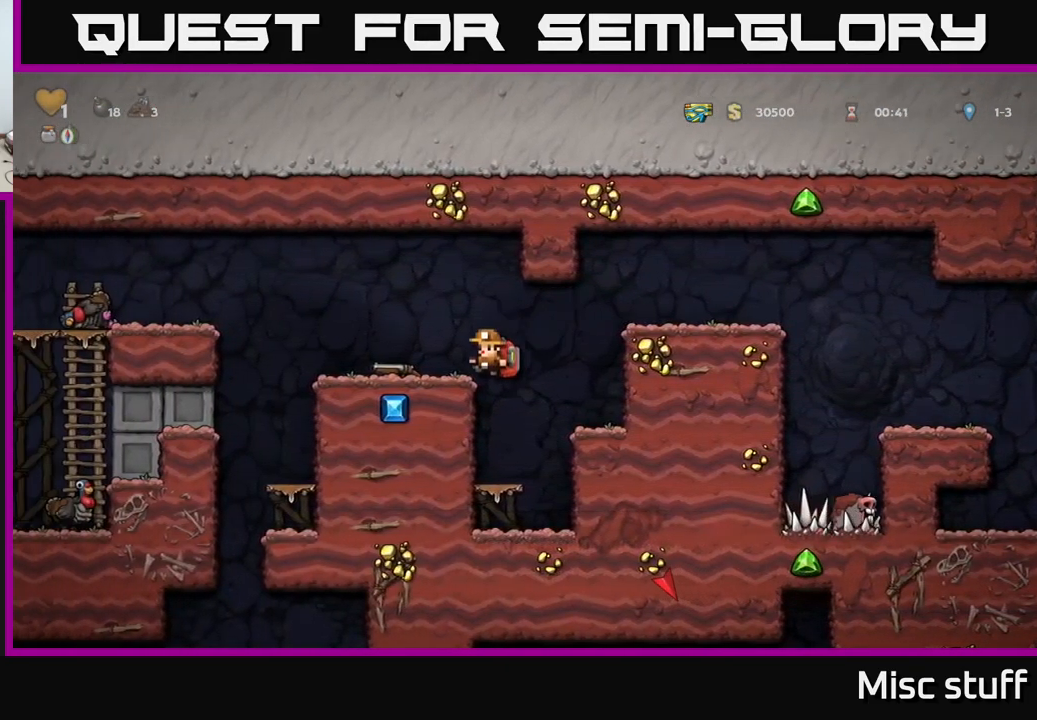
{"buttons": ["A", "DPAD_LEFT"], "left_stick": "center", "events": [[250, "DPAD_LEFT", "up"], [334, "A", "down"], [401, "DPAD_LEFT", "down"]]}
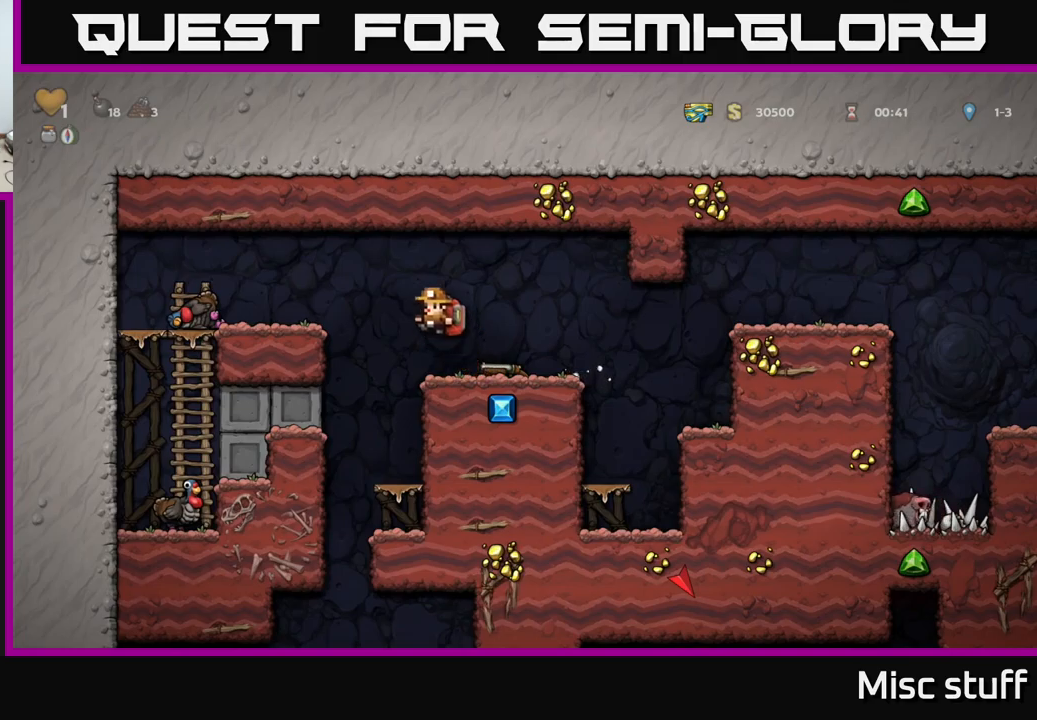
{"buttons": ["DPAD_LEFT"], "left_stick": "center", "events": [[167, "A", "up"]]}
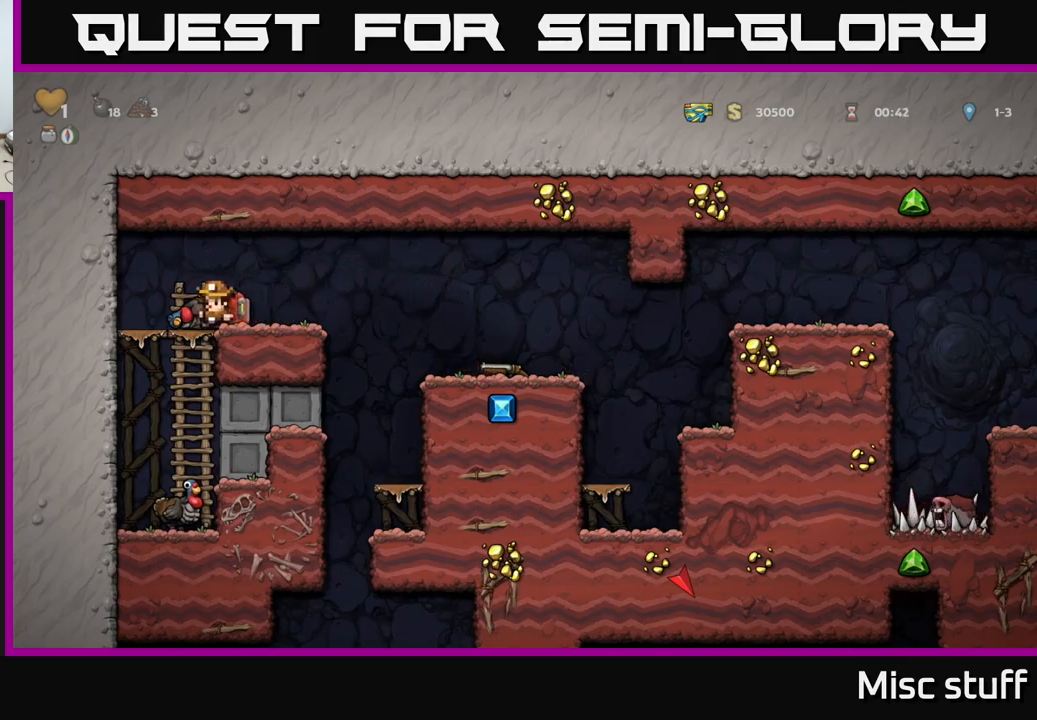
{"buttons": ["DPAD_DOWN"], "left_stick": "center", "events": [[50, "DPAD_DOWN", "down"], [50, "DPAD_LEFT", "up"], [100, "A", "down"], [200, "A", "up"]]}
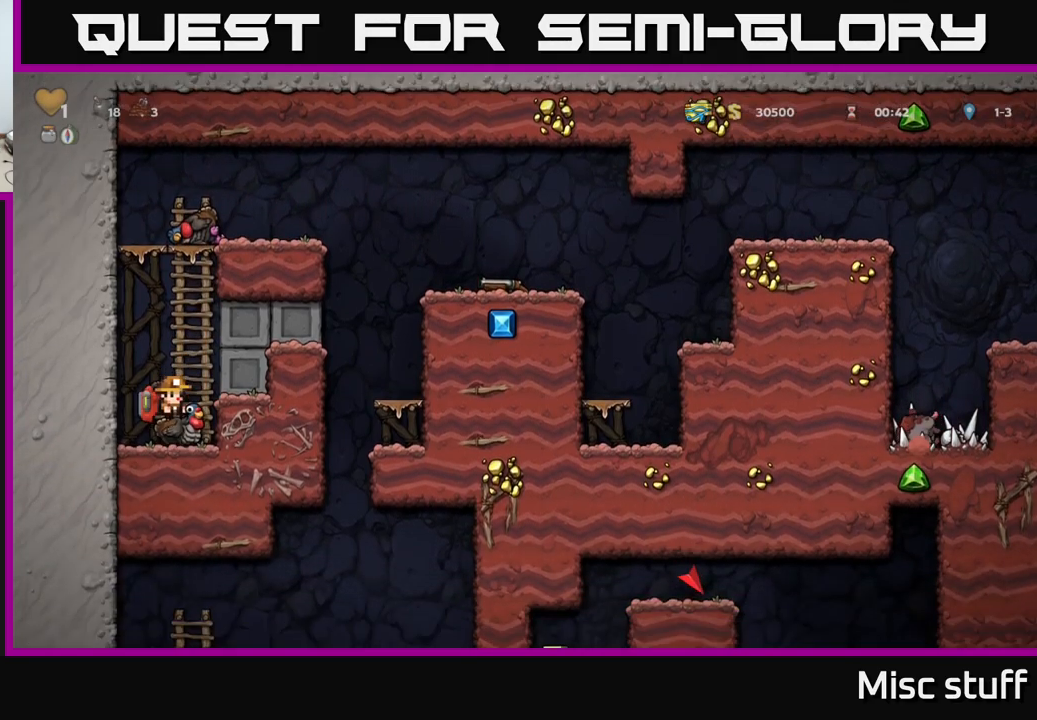
{"buttons": ["A", "DPAD_DOWN"], "left_stick": "center", "events": [[417, "A", "down"]]}
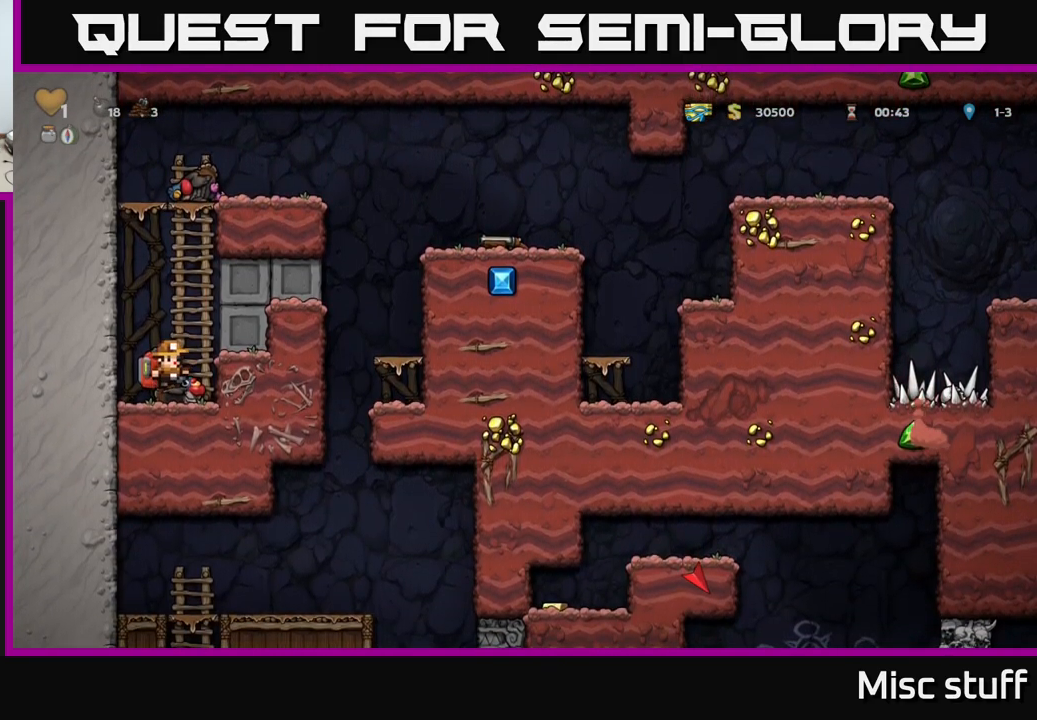
{"buttons": ["DPAD_UP"], "left_stick": "center", "events": [[17, "A", "up"], [233, "X", "down"], [333, "A", "down"], [333, "DPAD_DOWN", "up"], [350, "X", "up"], [367, "DPAD_UP", "down"], [433, "A", "up"]]}
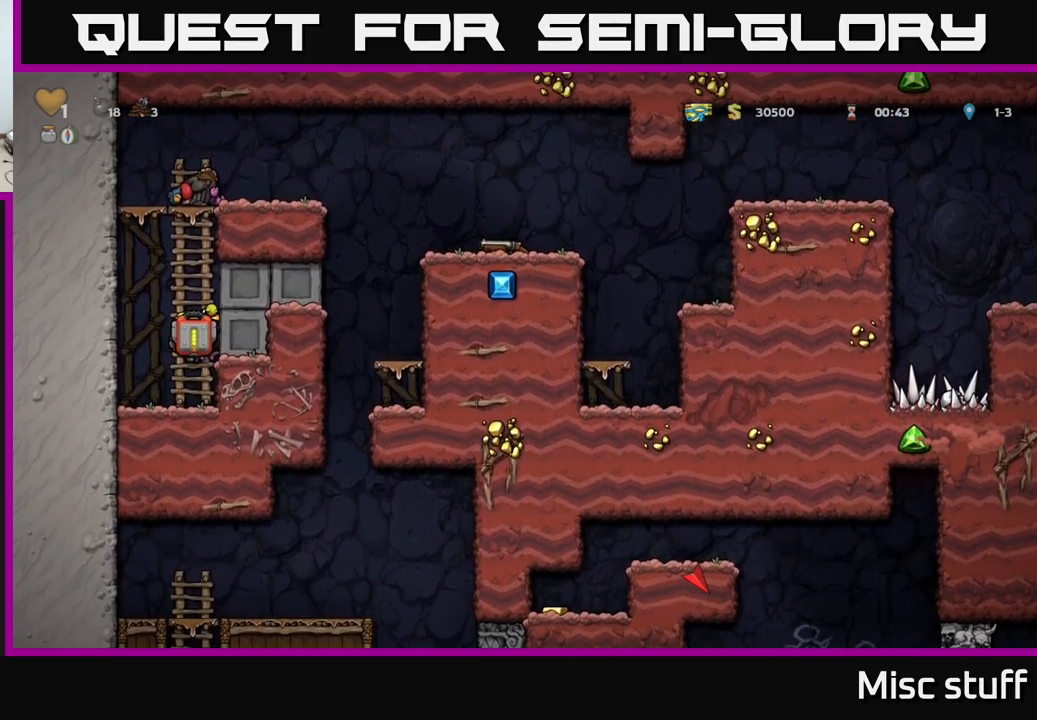
{"buttons": ["A", "DPAD_RIGHT"], "left_stick": "center", "events": [[33, "A", "down"], [200, "A", "up"], [433, "A", "down"], [467, "DPAD_RIGHT", "down"], [483, "DPAD_UP", "up"]]}
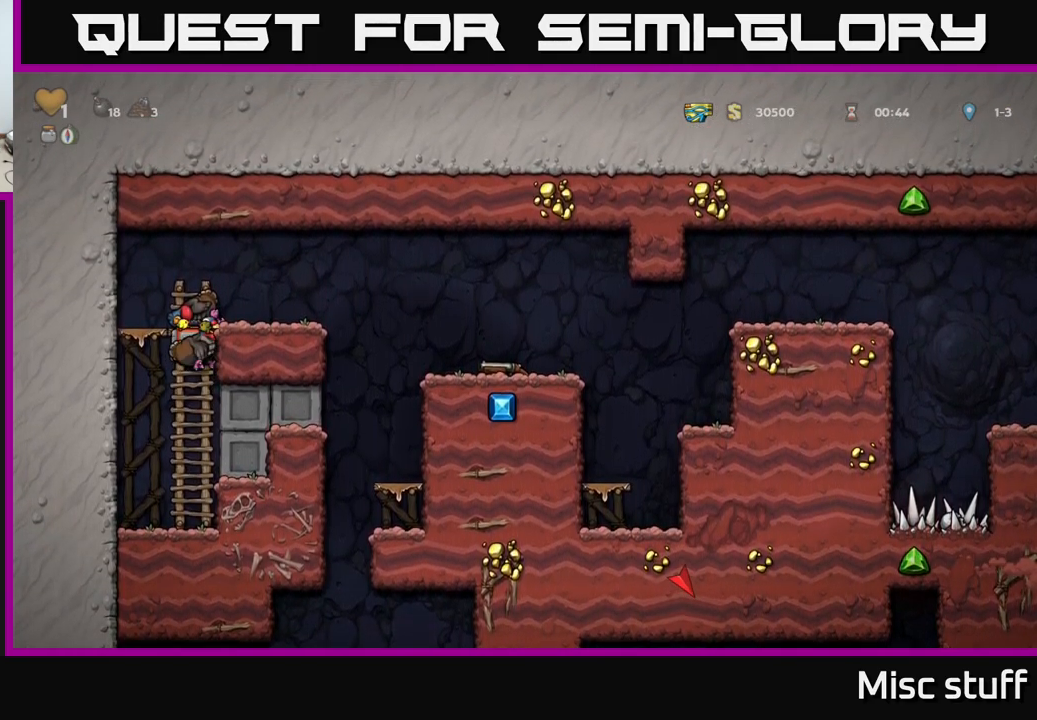
{"buttons": ["DPAD_RIGHT"], "left_stick": "center", "events": [[83, "A", "up"], [167, "DPAD_RIGHT", "up"], [300, "DPAD_RIGHT", "down"], [383, "A", "down"], [467, "A", "up"]]}
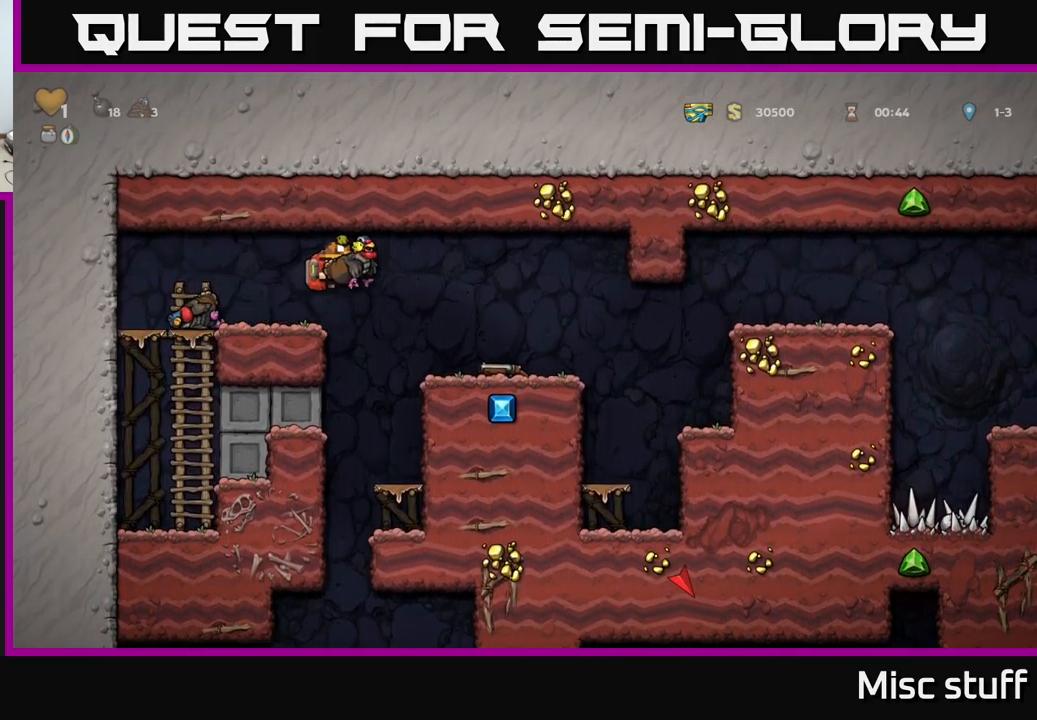
{"buttons": ["DPAD_RIGHT"], "left_stick": "center", "events": []}
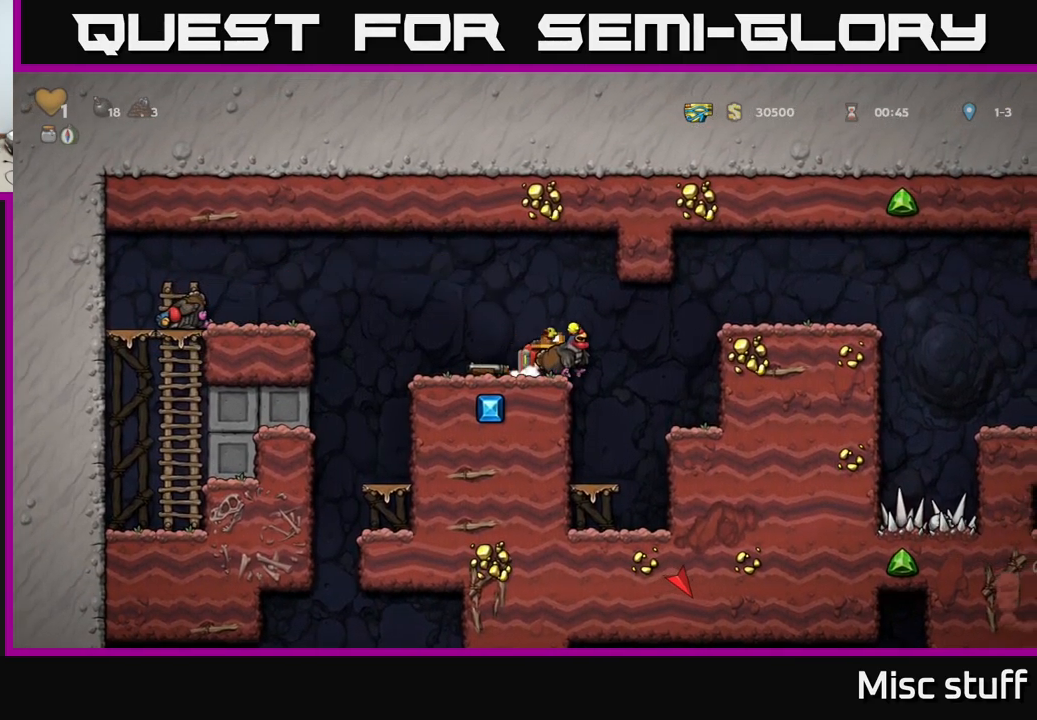
{"buttons": ["DPAD_RIGHT"], "left_stick": "center", "events": [[50, "A", "down"], [217, "A", "up"]]}